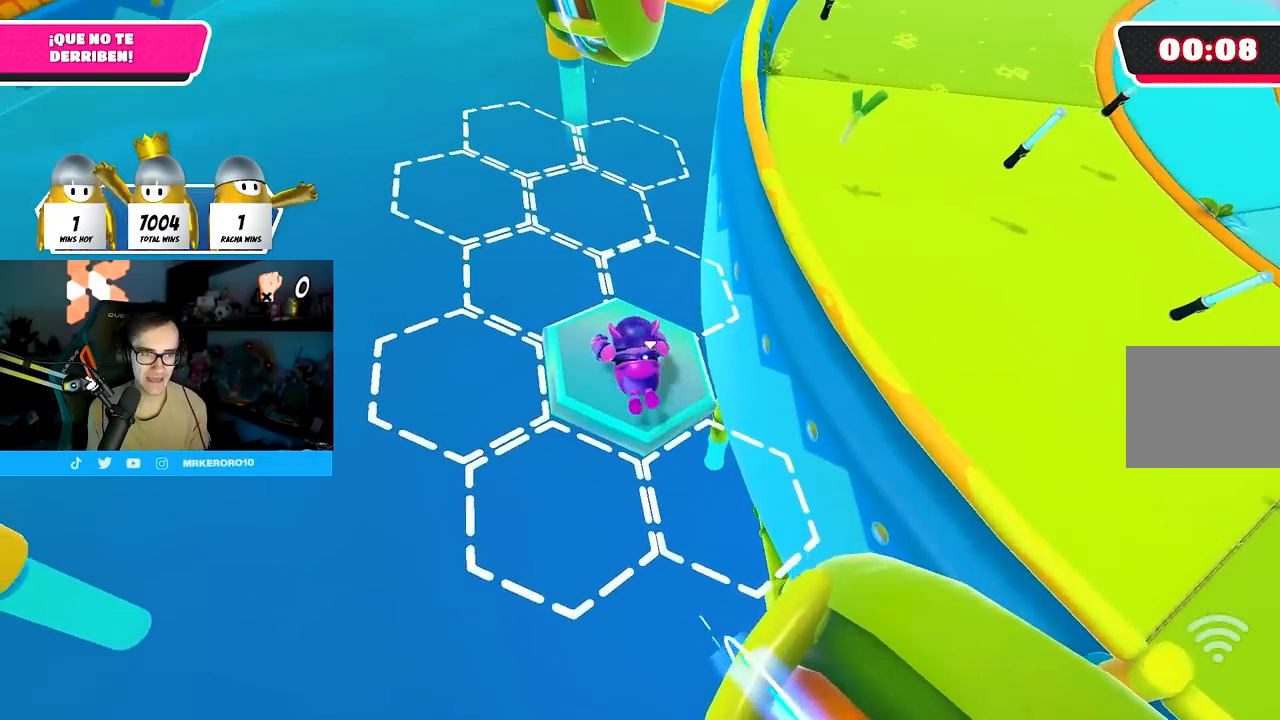
Gameplay with a controller (PlayStation layout); each line is a JSON object with the inputs held at the frame after it. "events" lists button and stick changes between this image and that frame as [ms after this image, input, new state], when the widget could be followed in between.
{"buttons": [], "left_stick": "center", "right_stick": "center", "events": [[250, "left_stick", "center"], [283, "right_stick", "center"]]}
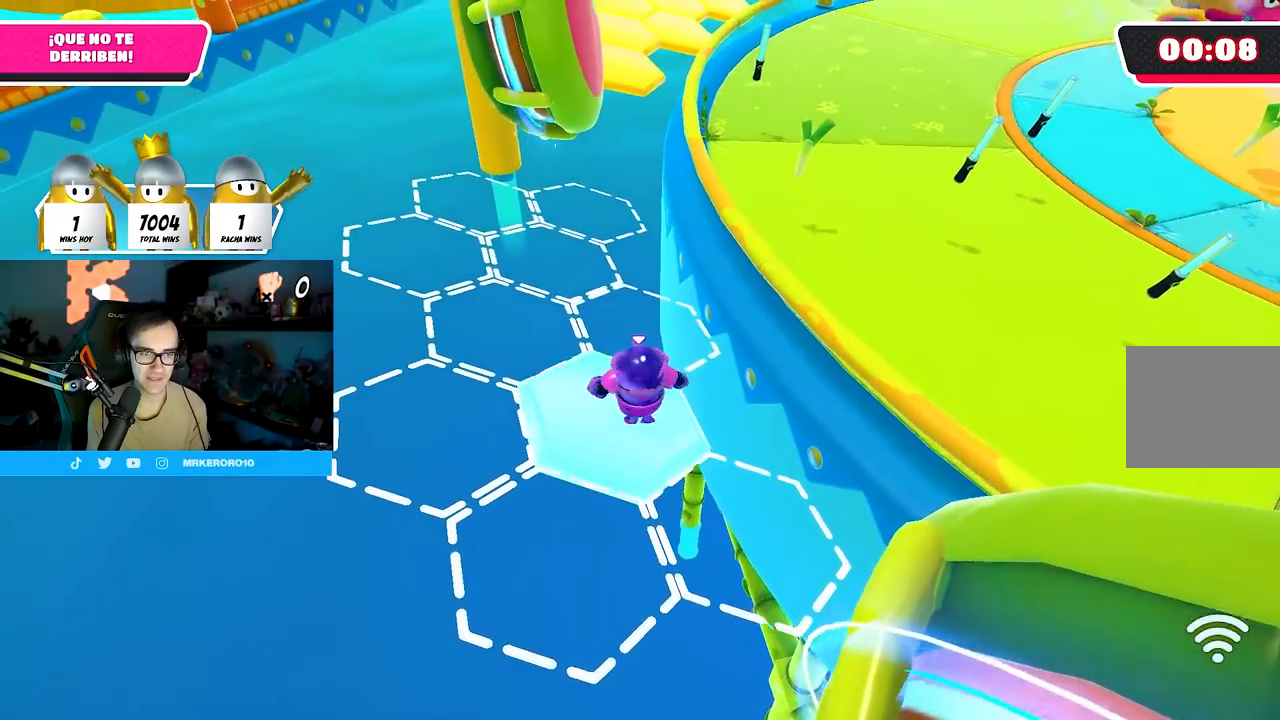
{"buttons": ["SQUARE"], "left_stick": "up", "right_stick": "center", "events": [[17, "CROSS", "down"], [117, "left_stick", "up"], [183, "CROSS", "up"], [450, "SQUARE", "down"]]}
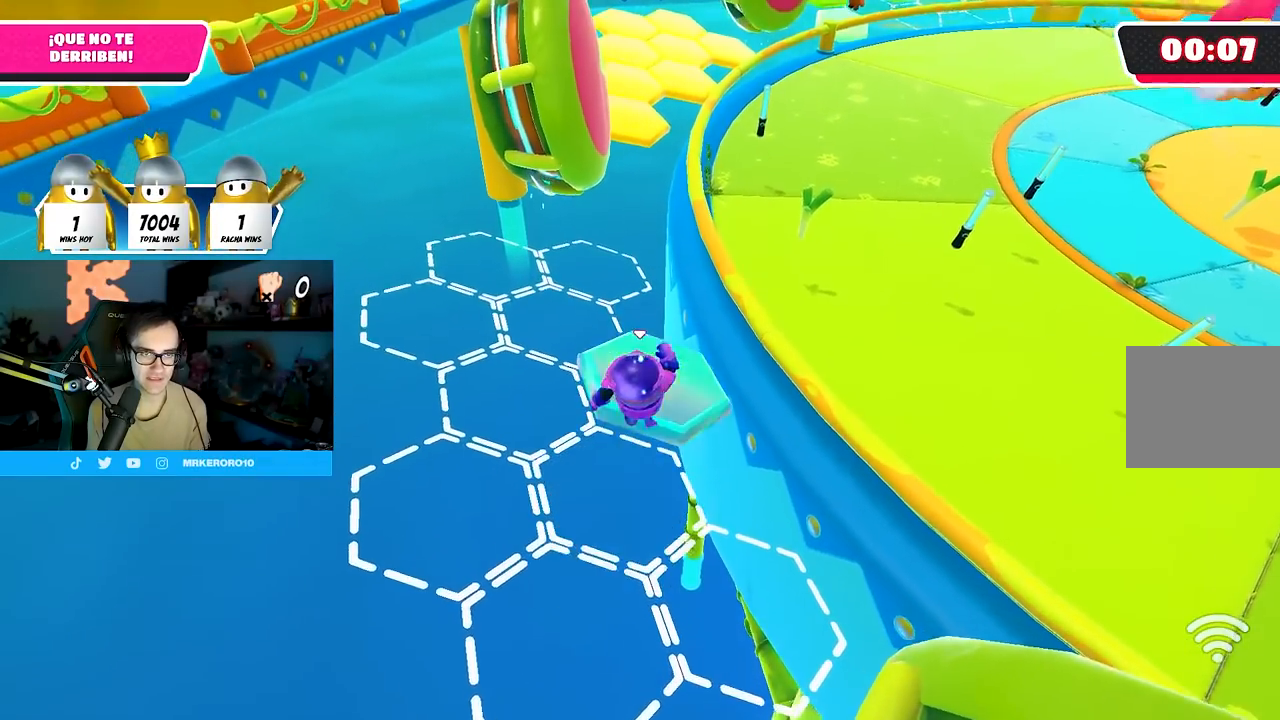
{"buttons": [], "left_stick": "center", "right_stick": "center", "events": [[67, "SQUARE", "up"], [250, "right_stick", "up"], [300, "left_stick", "center"], [450, "right_stick", "center"]]}
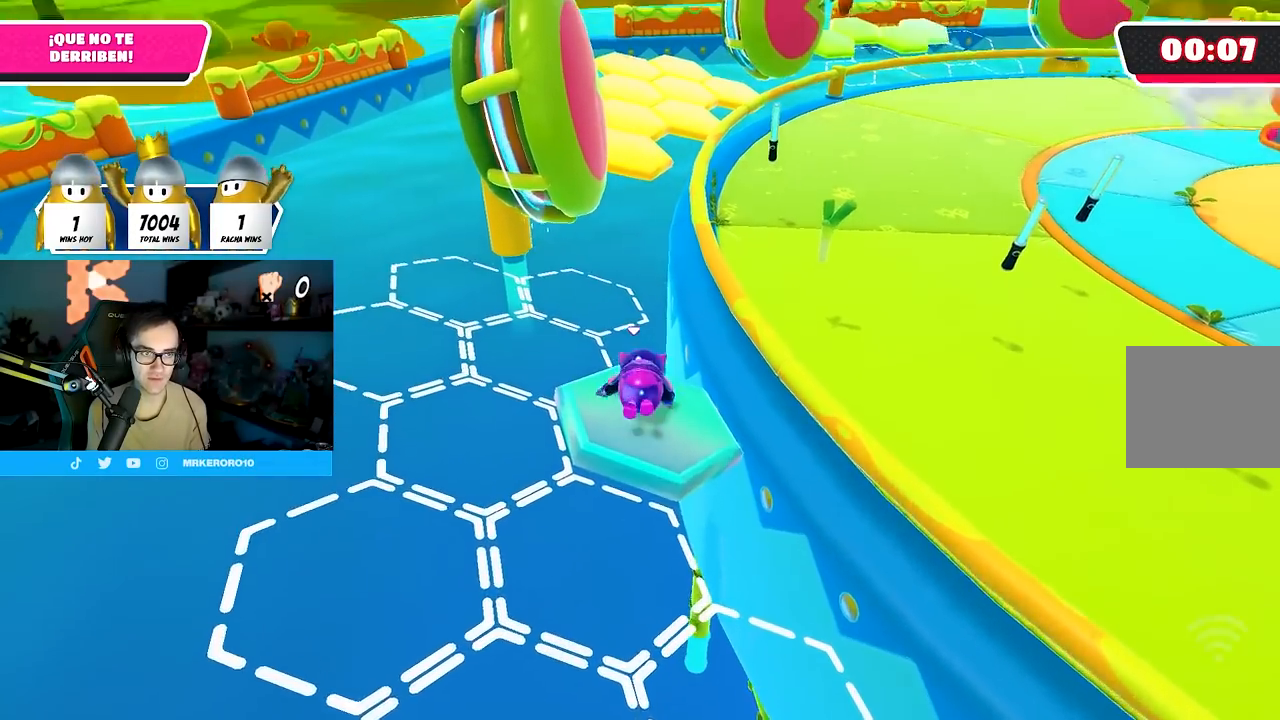
{"buttons": [], "left_stick": "up-left", "right_stick": "center", "events": [[350, "CROSS", "down"], [400, "left_stick", "up-left"], [483, "CROSS", "up"]]}
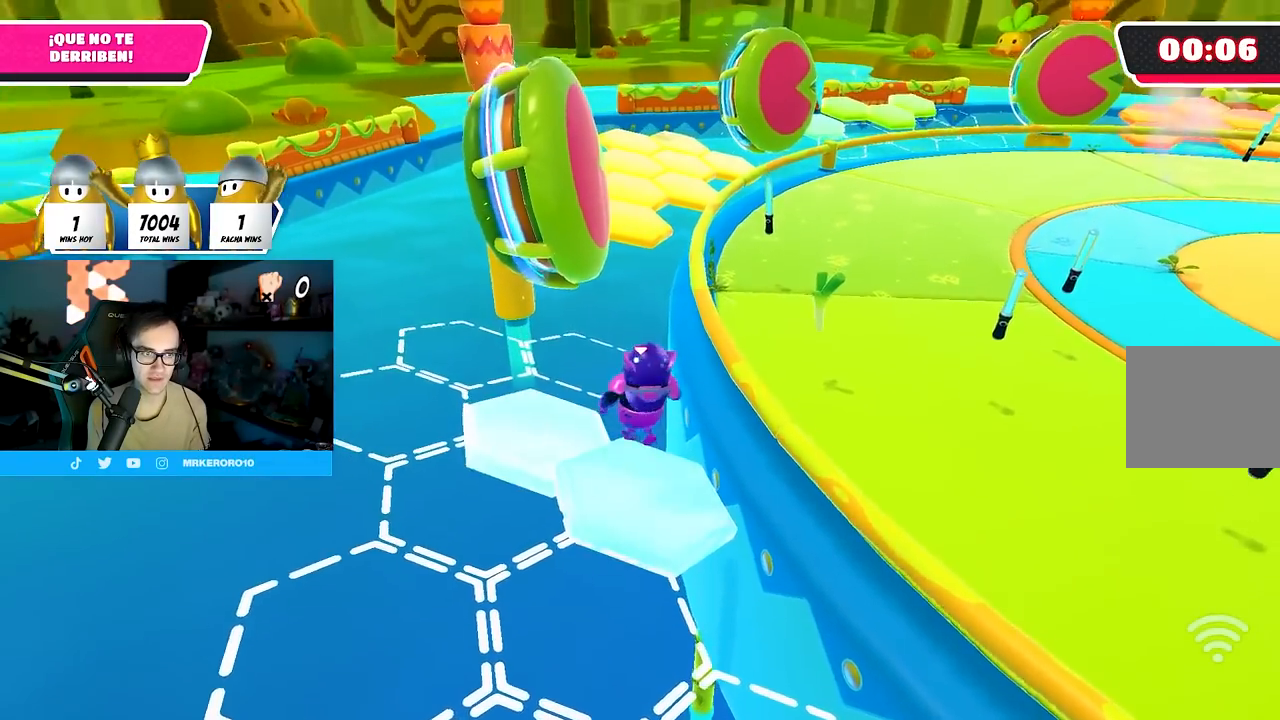
{"buttons": [], "left_stick": "up", "right_stick": "center", "events": [[267, "SQUARE", "down"], [400, "SQUARE", "up"], [467, "left_stick", "up"]]}
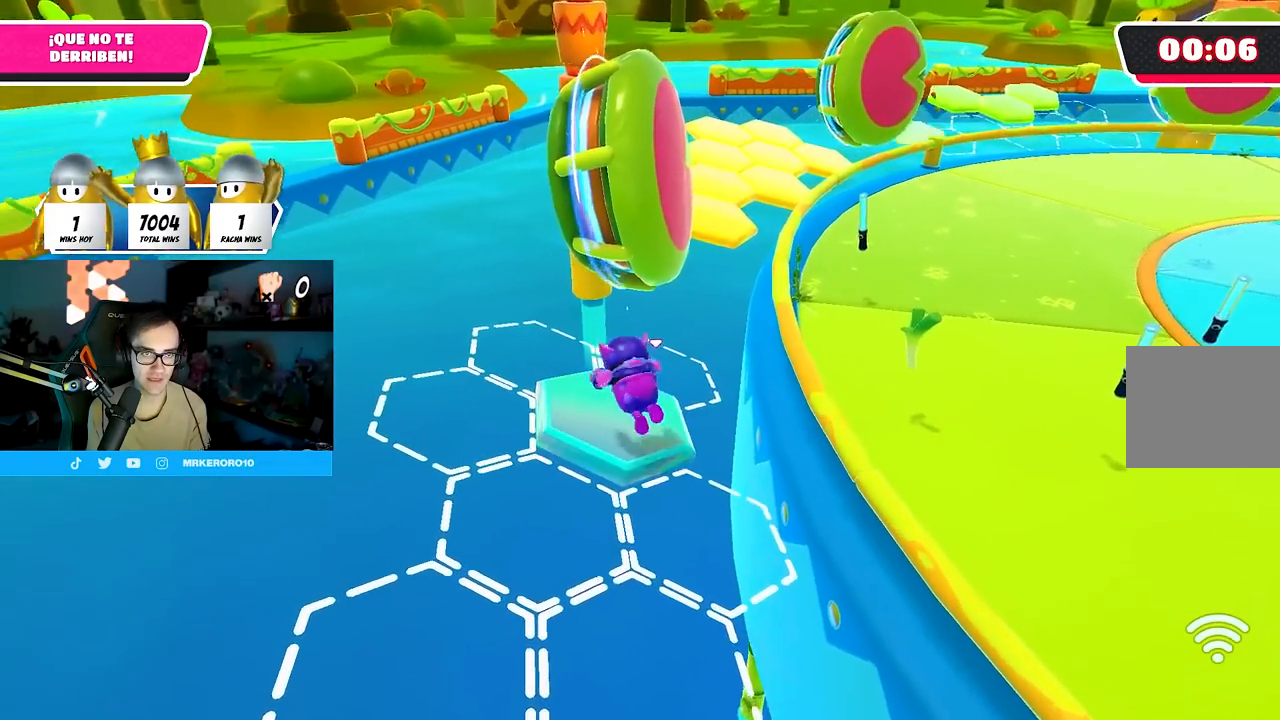
{"buttons": [], "left_stick": "center", "right_stick": "center", "events": [[217, "right_stick", "down"], [250, "left_stick", "center"], [383, "right_stick", "center"]]}
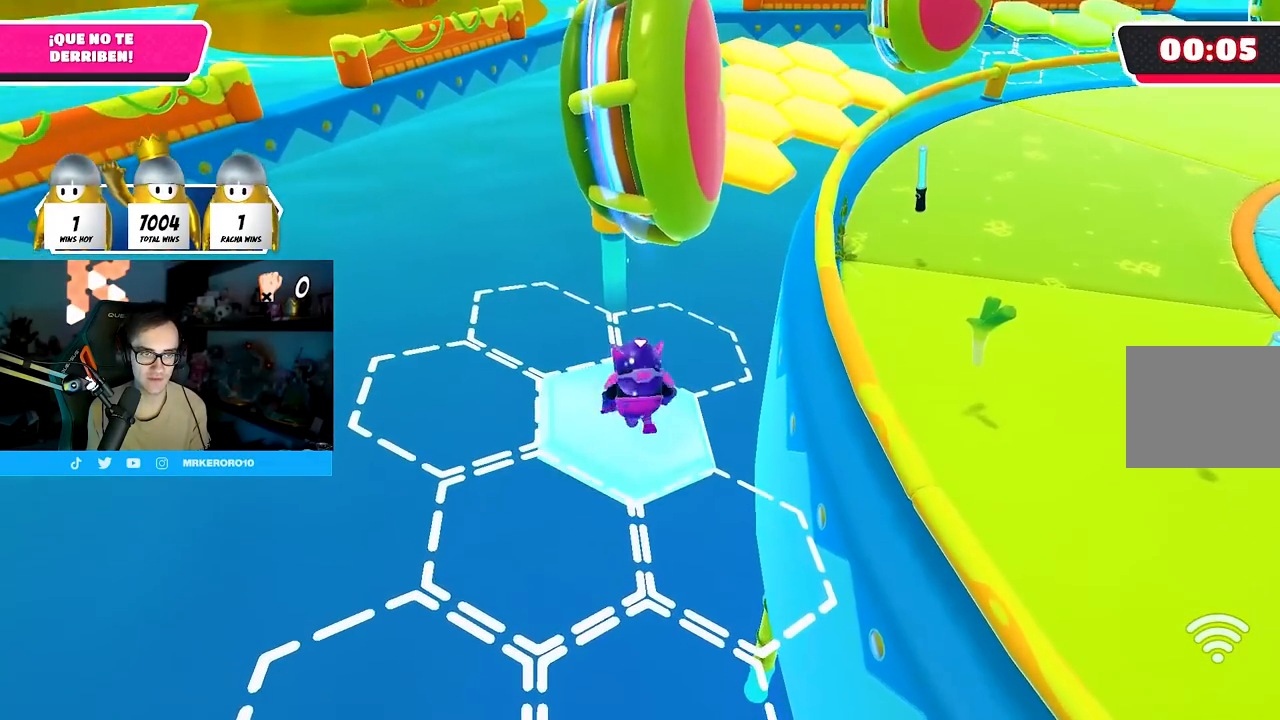
{"buttons": [], "left_stick": "up", "right_stick": "center", "events": [[200, "CROSS", "down"], [217, "left_stick", "up-right"], [350, "CROSS", "up"], [467, "left_stick", "up"]]}
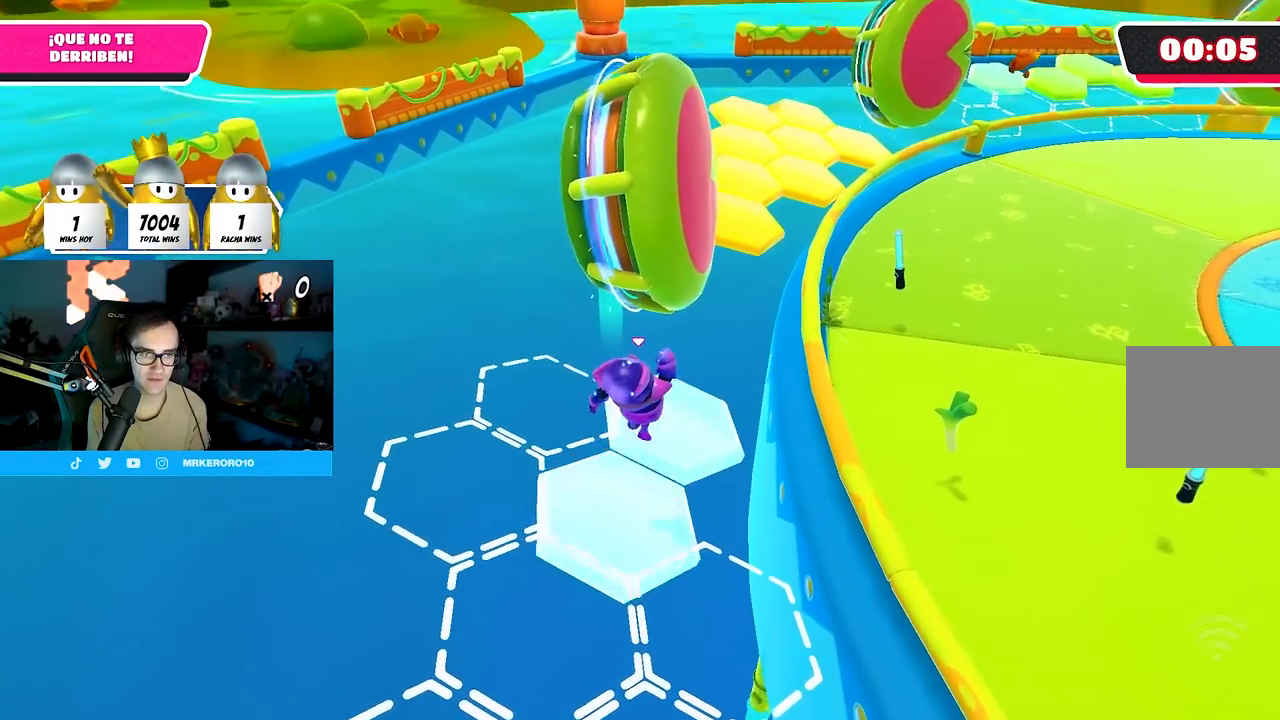
{"buttons": [], "left_stick": "up-left", "right_stick": "left", "events": [[117, "SQUARE", "down"], [250, "SQUARE", "up"], [350, "right_stick", "left"], [367, "left_stick", "up-left"]]}
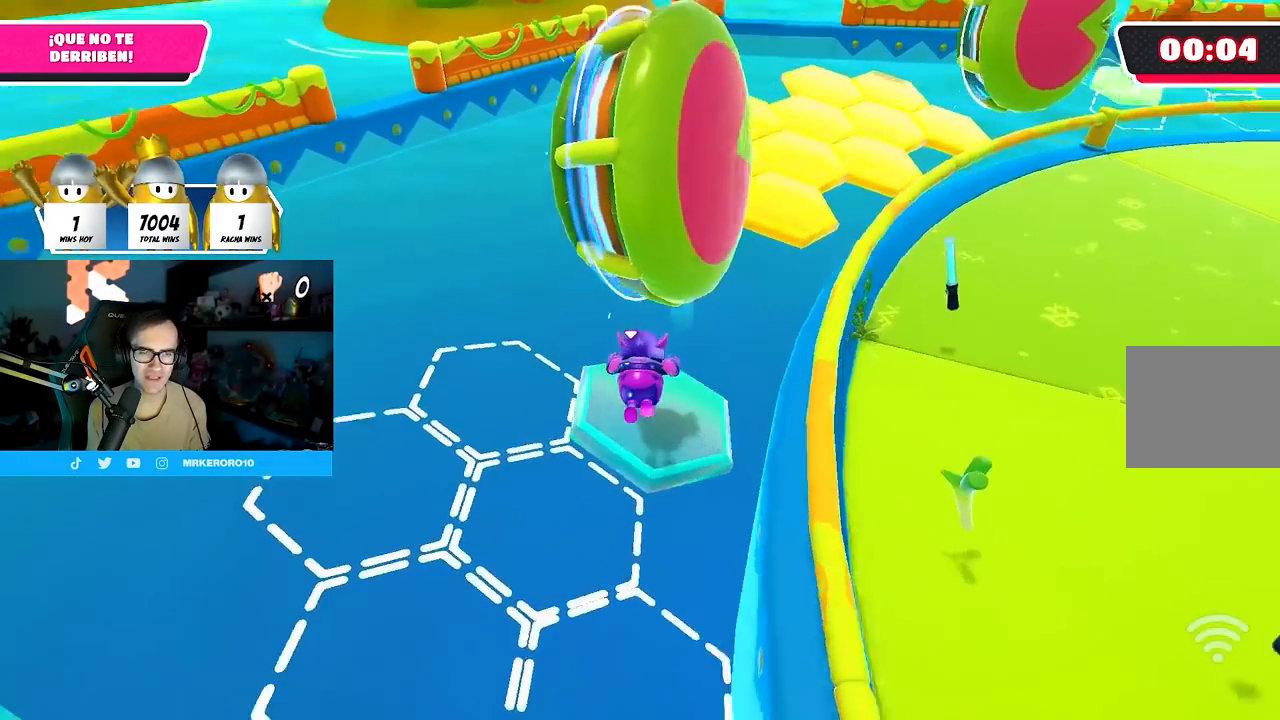
{"buttons": [], "left_stick": "center", "right_stick": "center", "events": [[333, "left_stick", "center"], [333, "right_stick", "center"]]}
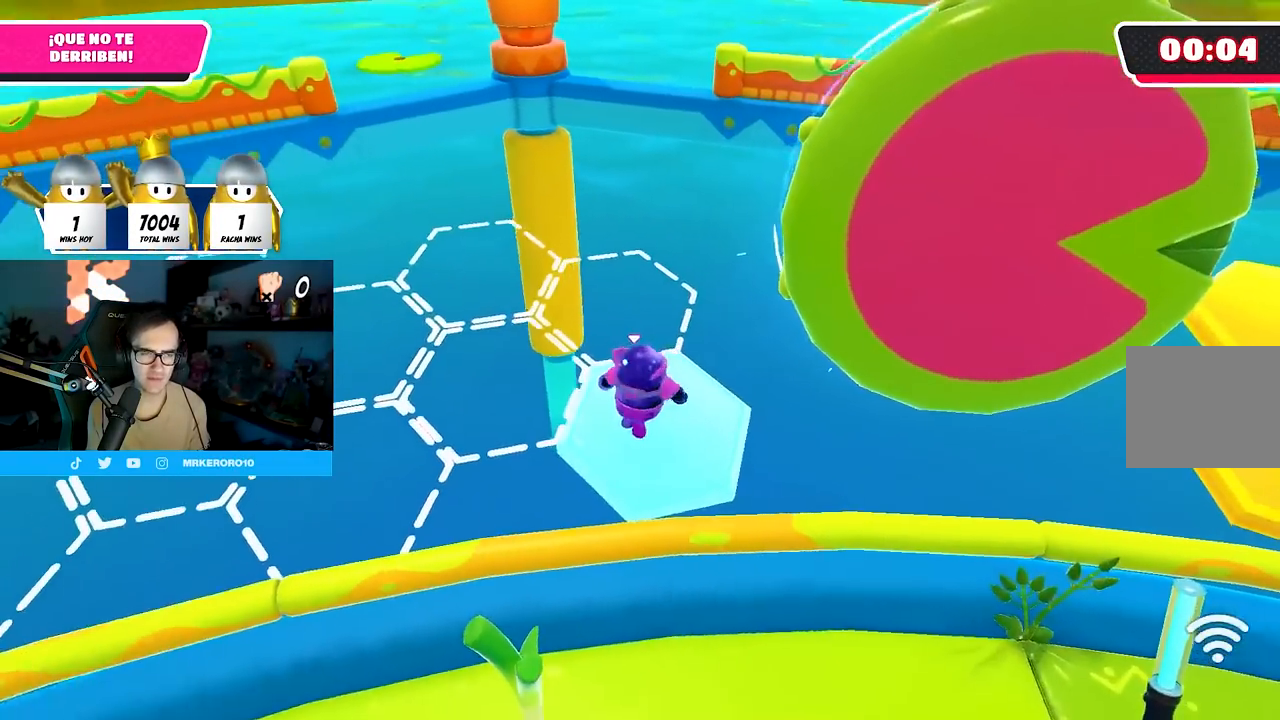
{"buttons": [], "left_stick": "up", "right_stick": "center", "events": [[117, "CROSS", "down"], [200, "left_stick", "up"], [283, "CROSS", "up"]]}
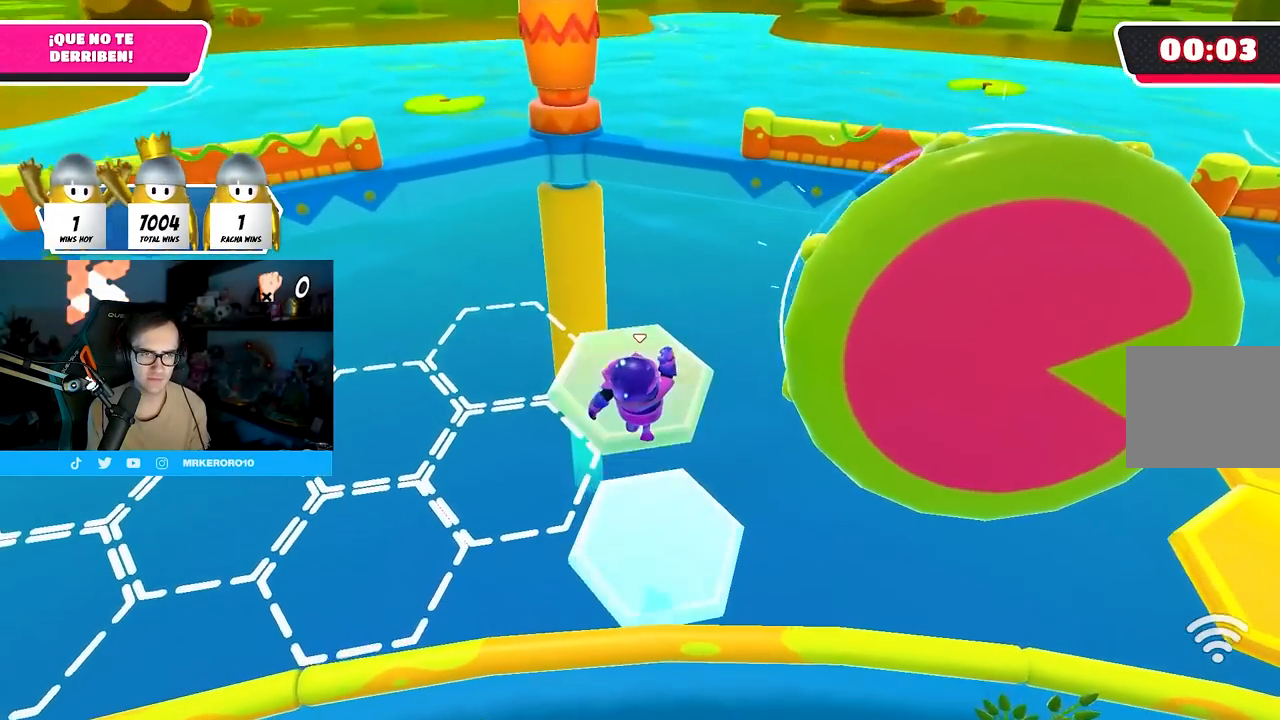
{"buttons": [], "left_stick": "up", "right_stick": "down", "events": [[17, "SQUARE", "down"], [167, "SQUARE", "up"], [217, "right_stick", "down-left"], [250, "L1", "down"], [500, "L1", "up"], [500, "right_stick", "down"]]}
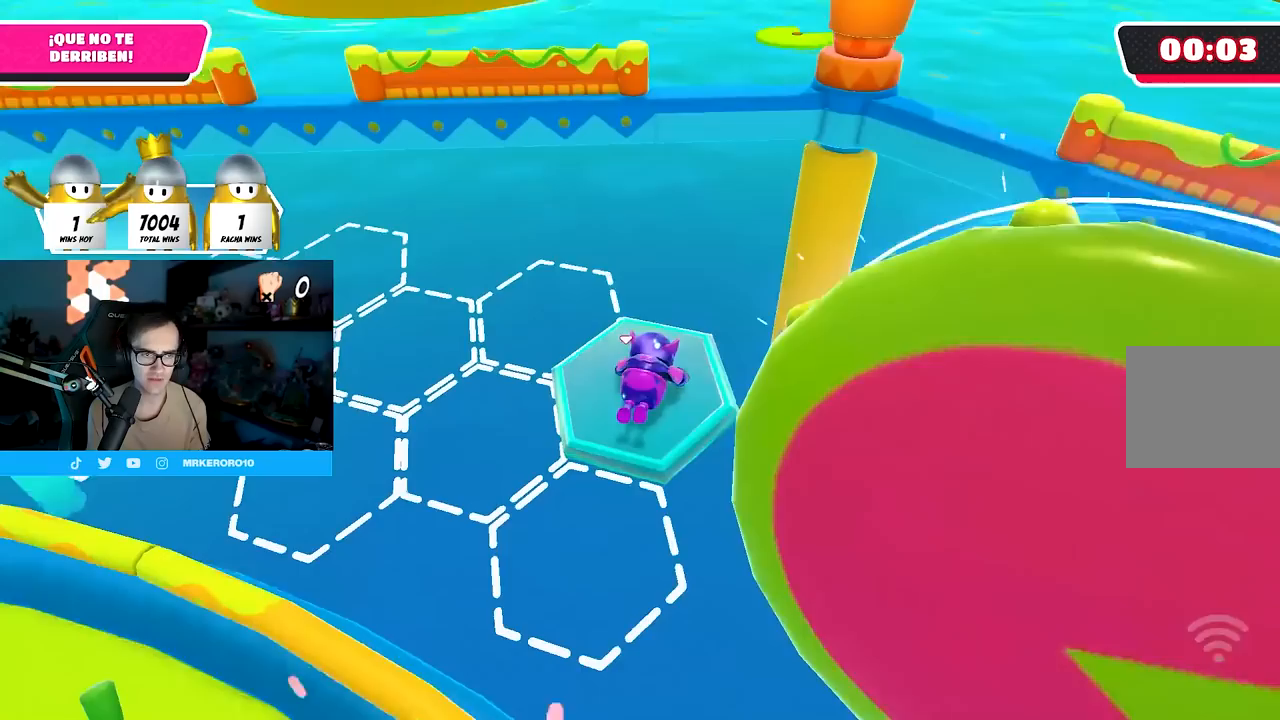
{"buttons": ["CROSS"], "left_stick": "up-left", "right_stick": "center", "events": [[100, "right_stick", "center"], [133, "left_stick", "center"], [433, "CROSS", "down"], [500, "left_stick", "up-left"]]}
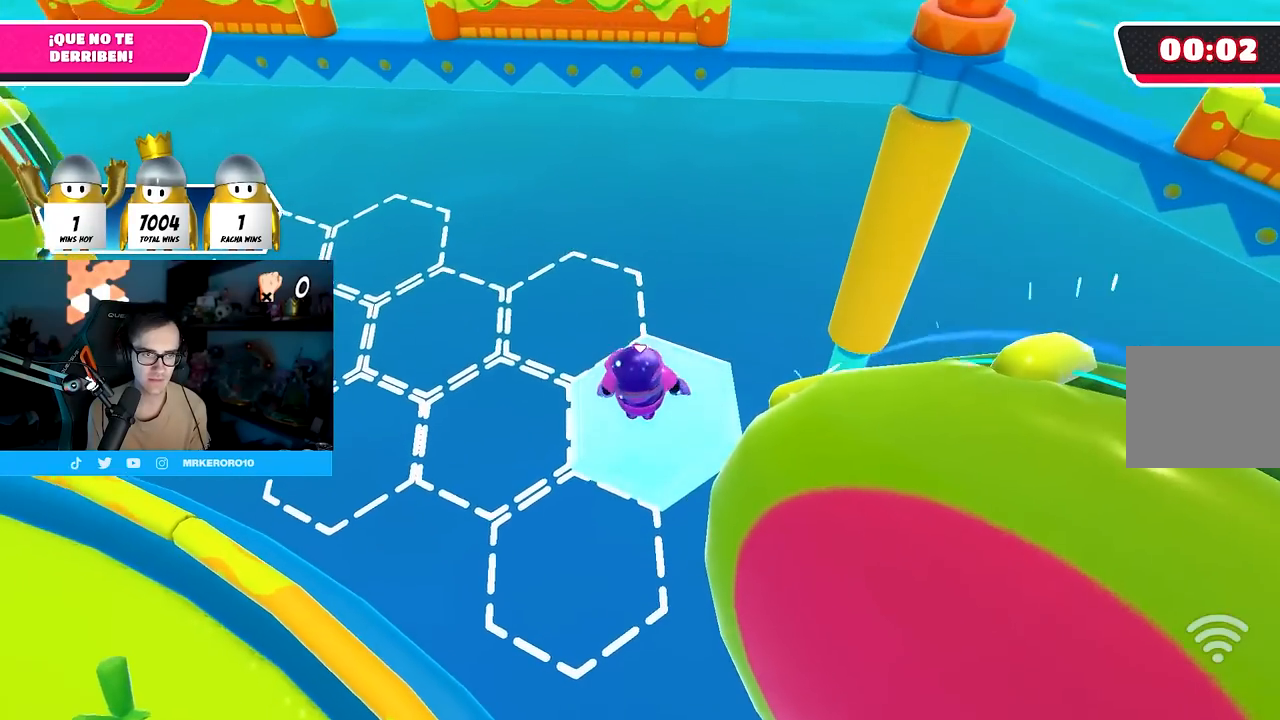
{"buttons": [], "left_stick": "up", "right_stick": "center", "events": [[83, "CROSS", "up"], [317, "SQUARE", "down"], [333, "left_stick", "up"], [467, "SQUARE", "up"]]}
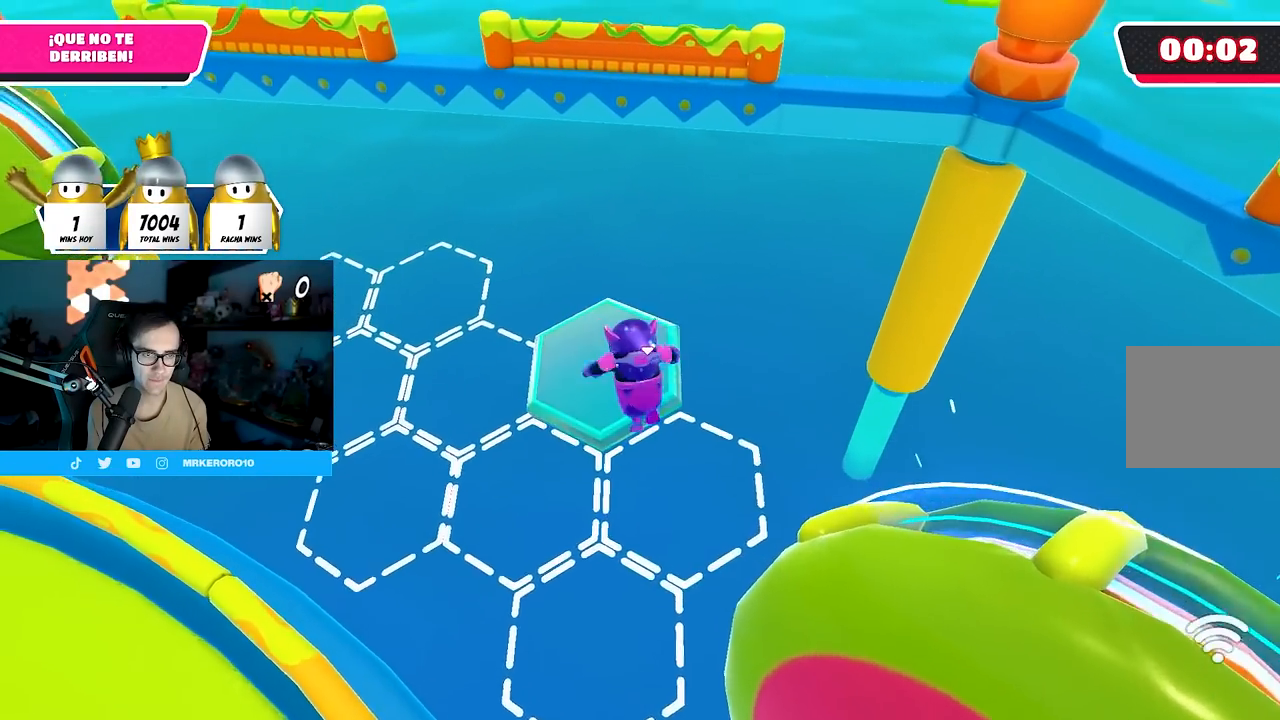
{"buttons": [], "left_stick": "center", "right_stick": "center", "events": [[33, "right_stick", "left"], [267, "right_stick", "down-left"], [383, "left_stick", "center"], [383, "right_stick", "center"]]}
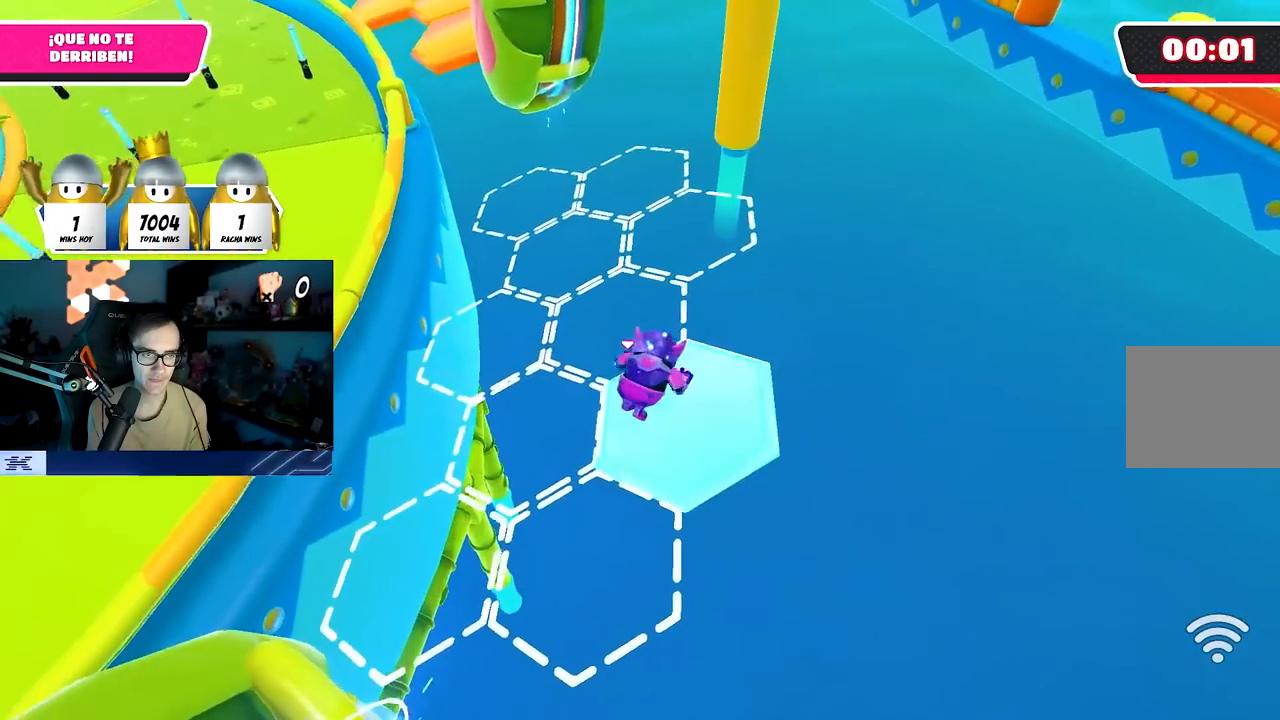
{"buttons": [], "left_stick": "up", "right_stick": "center", "events": [[217, "CROSS", "down"], [317, "left_stick", "up"], [383, "CROSS", "up"]]}
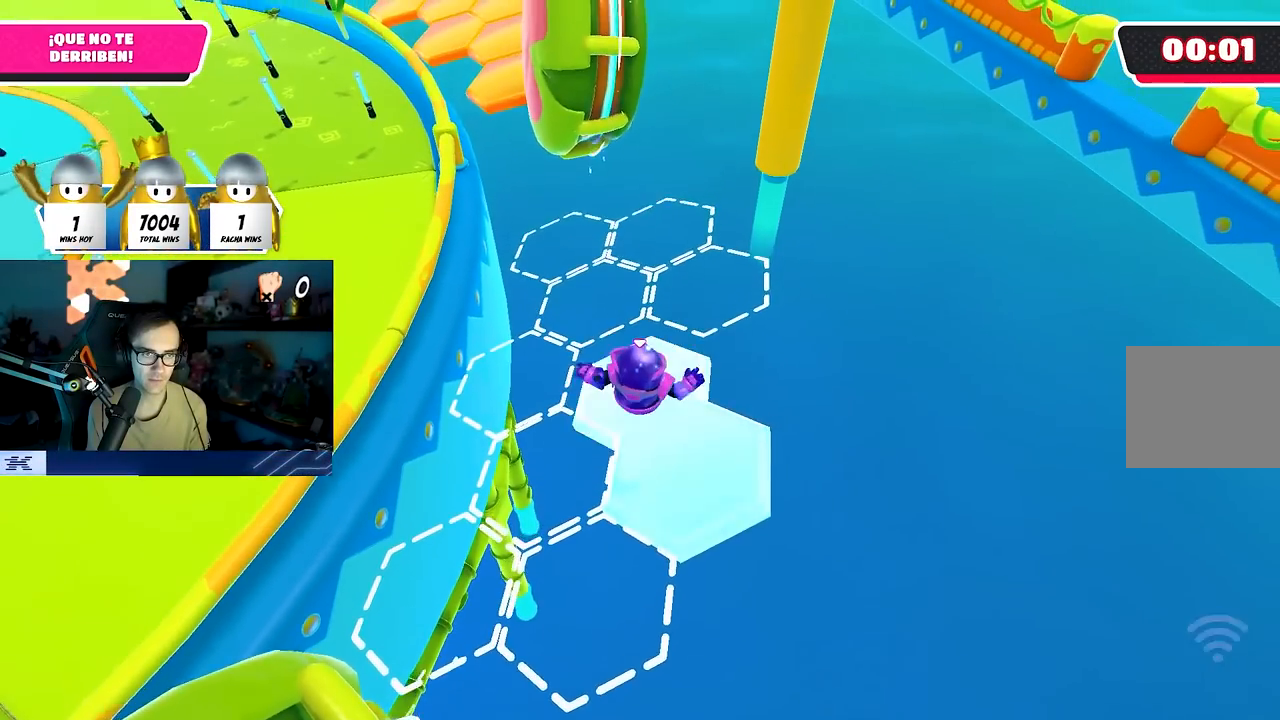
{"buttons": [], "left_stick": "up", "right_stick": "center", "events": [[183, "SQUARE", "down"], [350, "SQUARE", "up"]]}
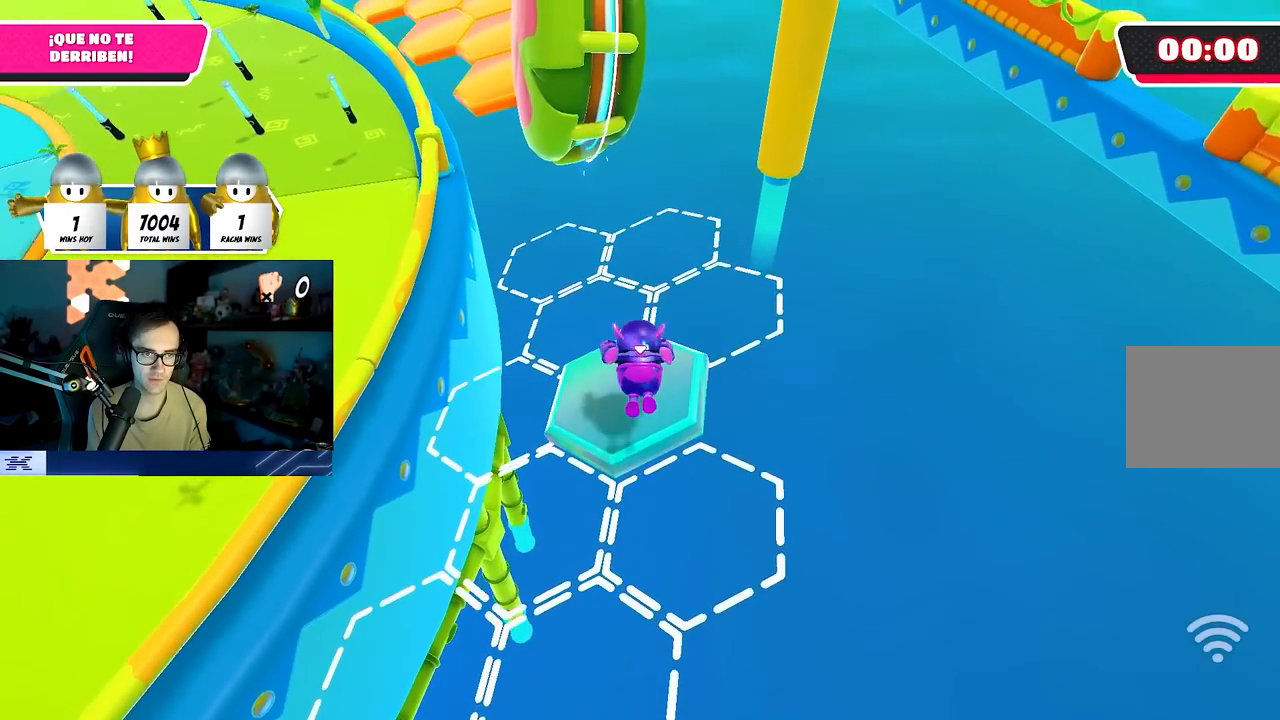
{"buttons": [], "left_stick": "center", "right_stick": "center", "events": [[167, "left_stick", "center"], [183, "right_stick", "right"], [350, "right_stick", "center"]]}
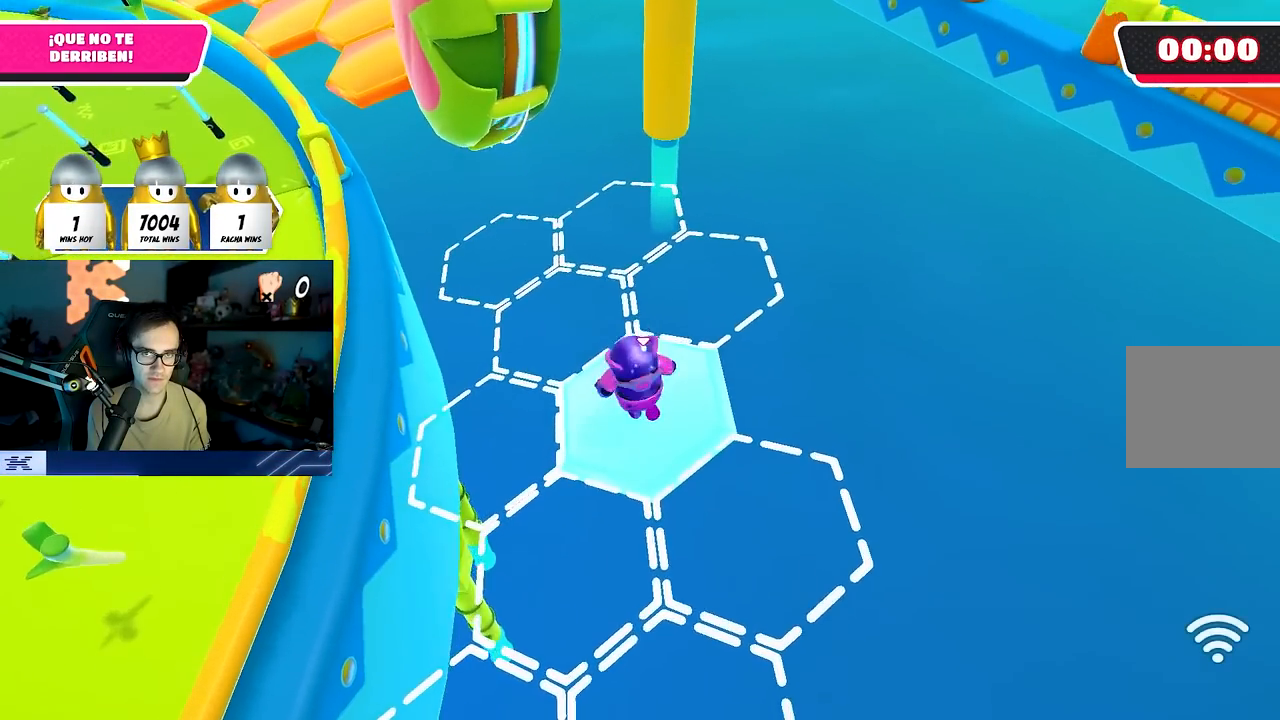
{"buttons": [], "left_stick": "center", "right_stick": "center", "events": [[133, "CROSS", "down"], [150, "left_stick", "up"], [333, "CROSS", "up"], [333, "left_stick", "up-right"], [433, "left_stick", "center"]]}